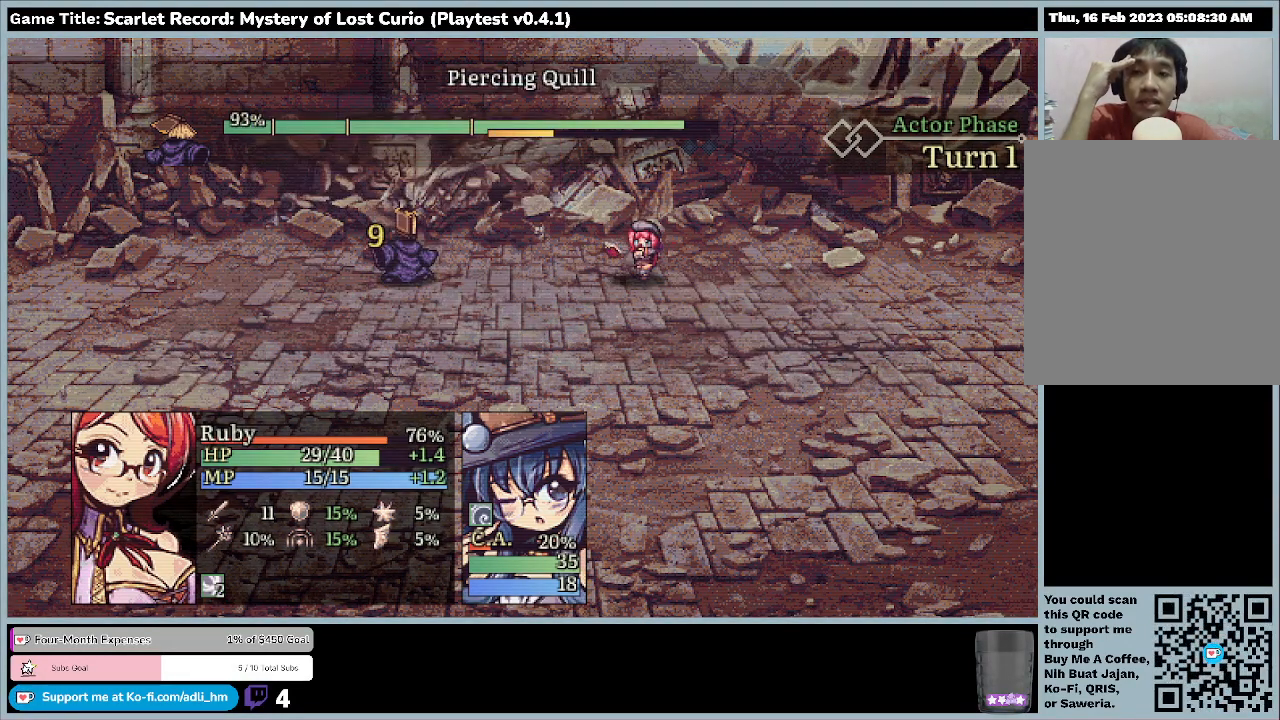
Gameplay with keyboard and mouse; each line is a JSON object with the keys and mouse buttons held at the frame after it. "events" lists presses ("down") and releases ("up") of "0", "1", "2", "3", "4", "5", "6", "7", "8", "9", "a", "alt", "b", "c", "caps_lock", "ctrl", "d", "down", "e", "escape", "f", "f1", "f2", "f3", "f4", "f5", "f6", "f7", "f8", "g", "h", "i", "j", "k", "l", "left", "m", "minus", "n", "o", "p", "q", "r", "return", "right", "s", "shift", "space", "t", "tab", "u", "up", "v", "w", "x", "y", "z", "mouse_left", "mouse_wheel" and "mouse_right" between this image and that frame as [ms after this image, input, new state], when the widget could be followed in between. "mouse_left", "mouse_wheel", "mouse_right" = the "left", "wheel", "right" buttons of the "mouse" list. No other keys are recorded. "wheel" means that the mouse wheel is clicked or scrolled. Mouse movement is not recorded.
{"keys": [], "mouse": [], "events": []}
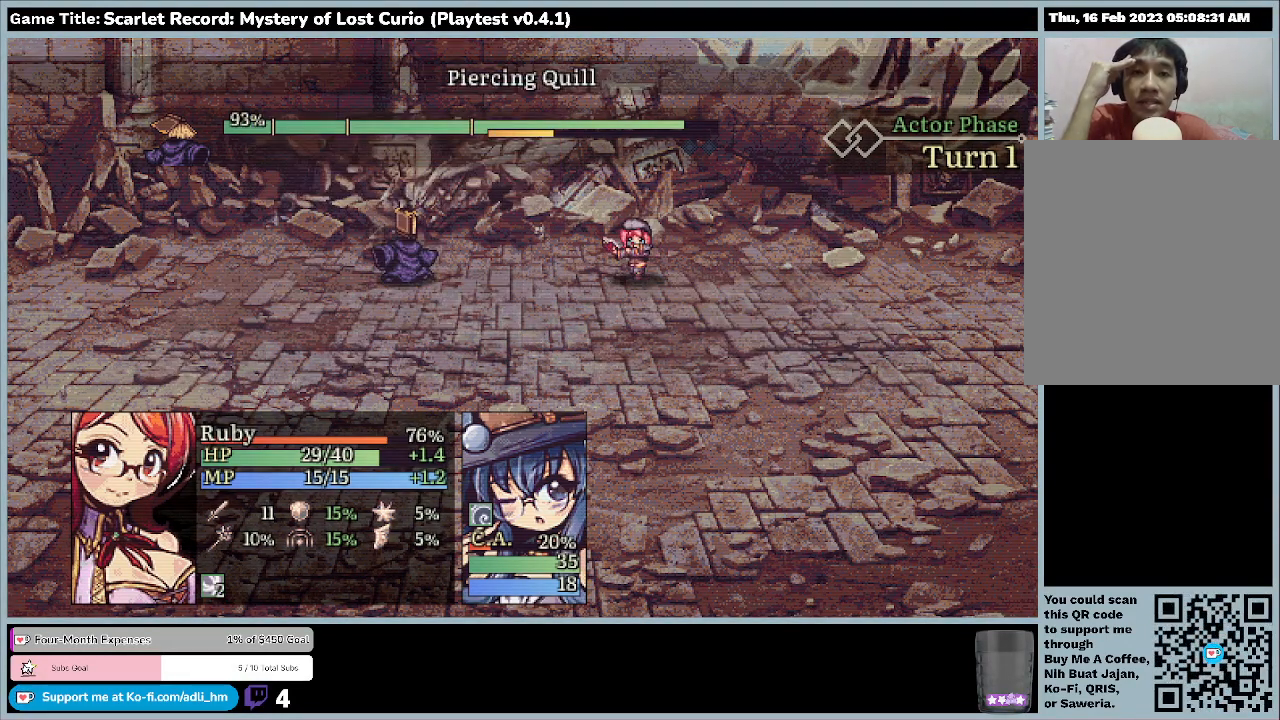
{"keys": [], "mouse": [], "events": []}
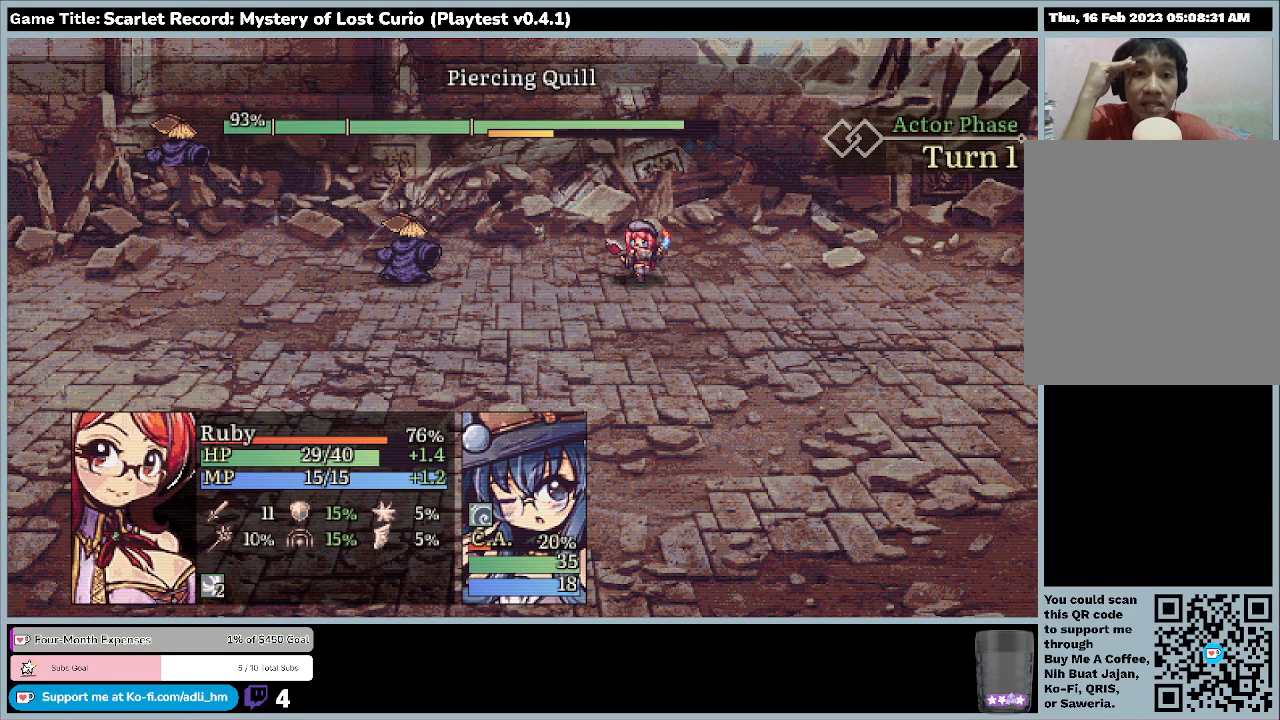
{"keys": [], "mouse": [], "events": []}
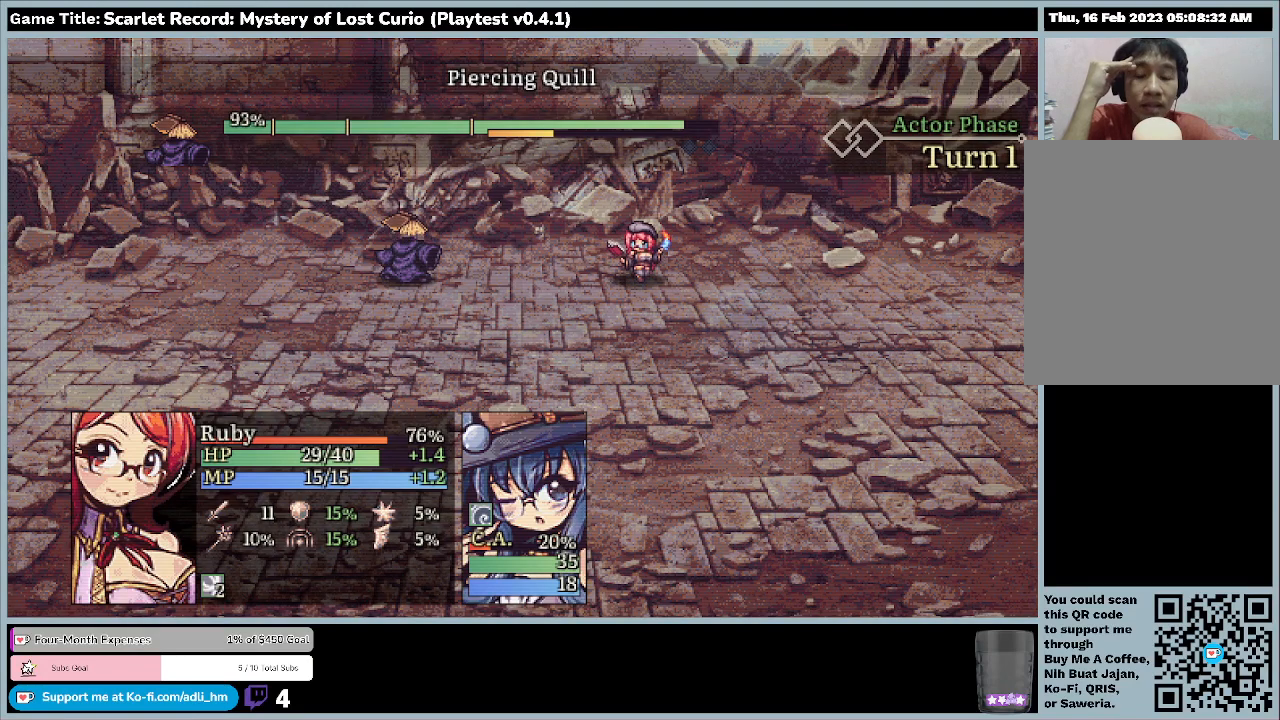
{"keys": [], "mouse": [], "events": []}
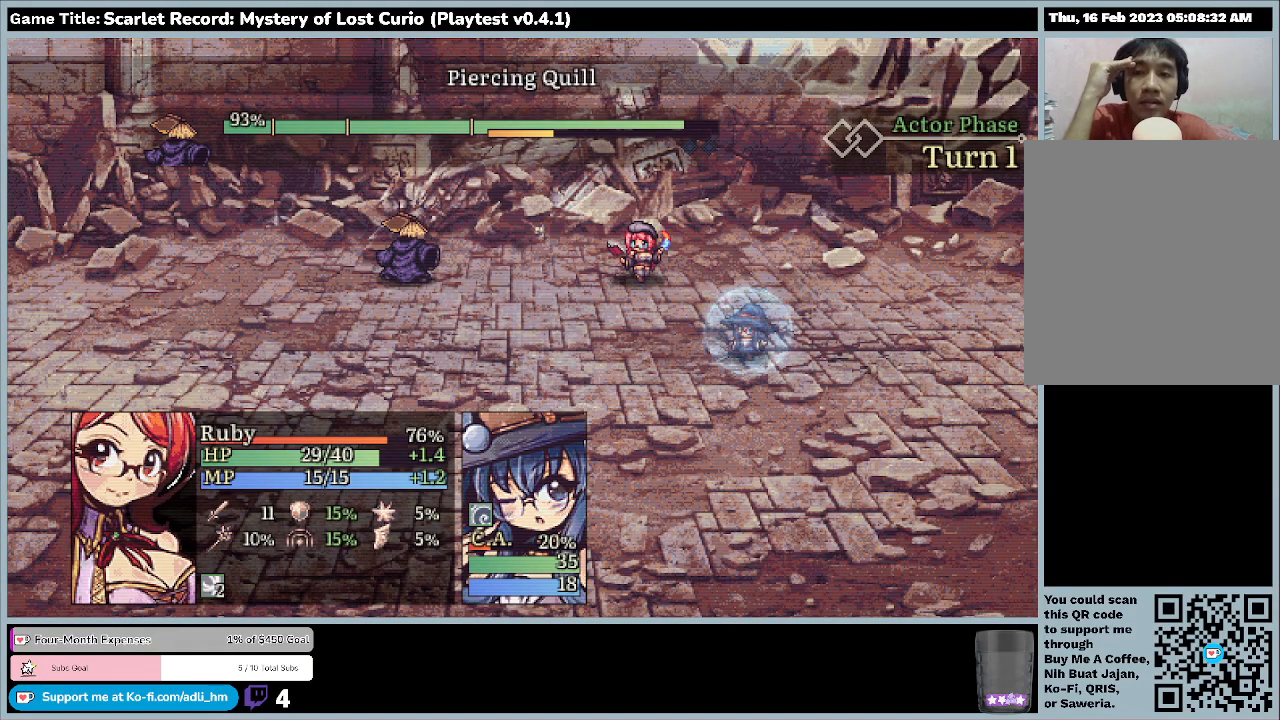
{"keys": [], "mouse": [], "events": []}
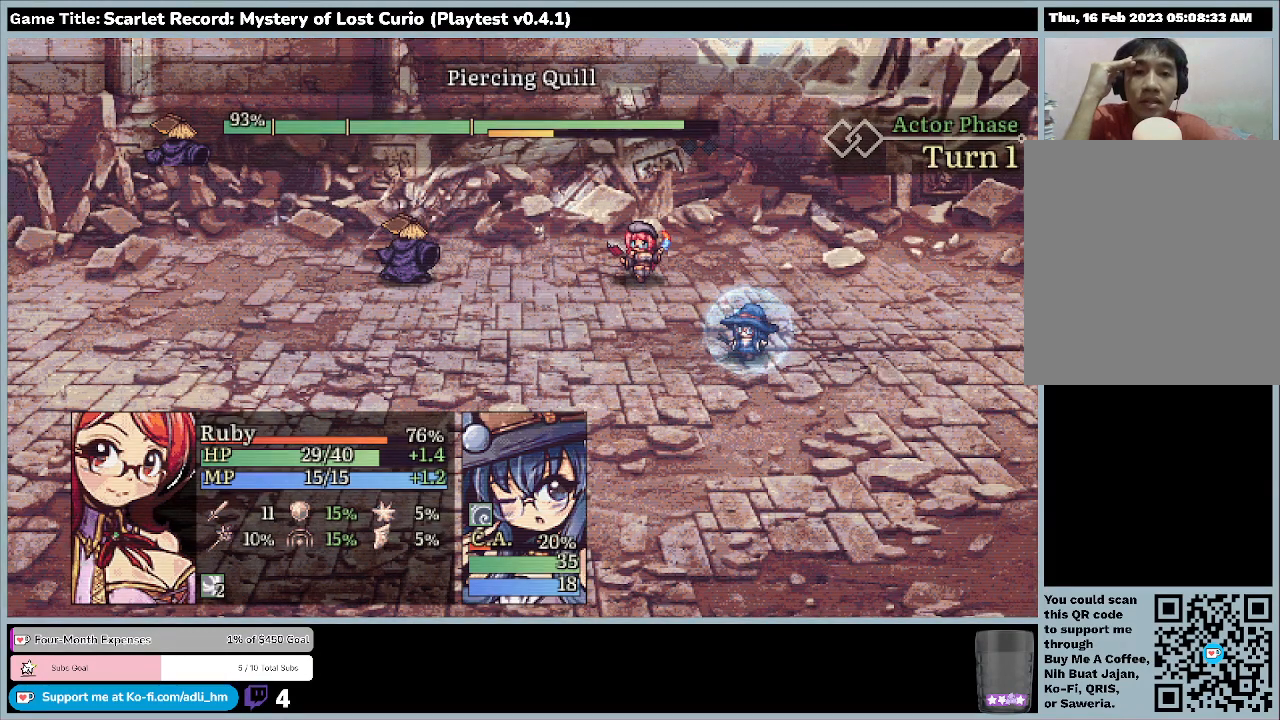
{"keys": [], "mouse": [], "events": []}
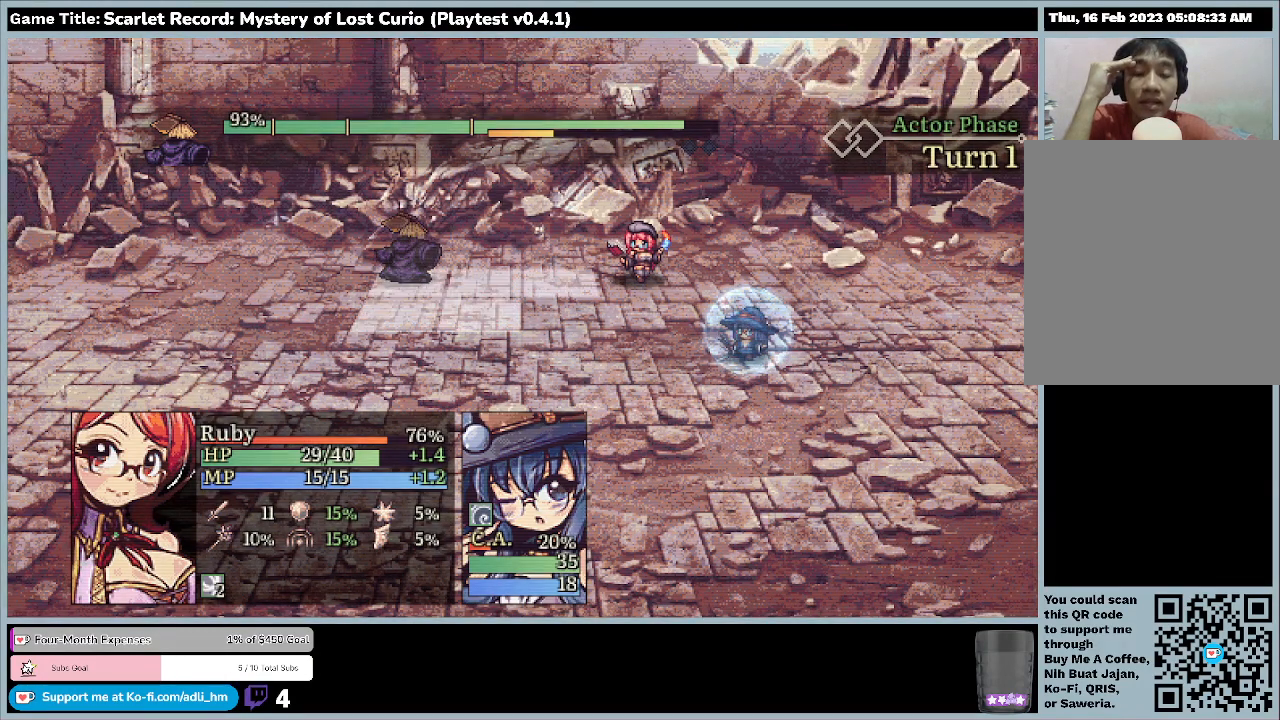
{"keys": [], "mouse": [], "events": []}
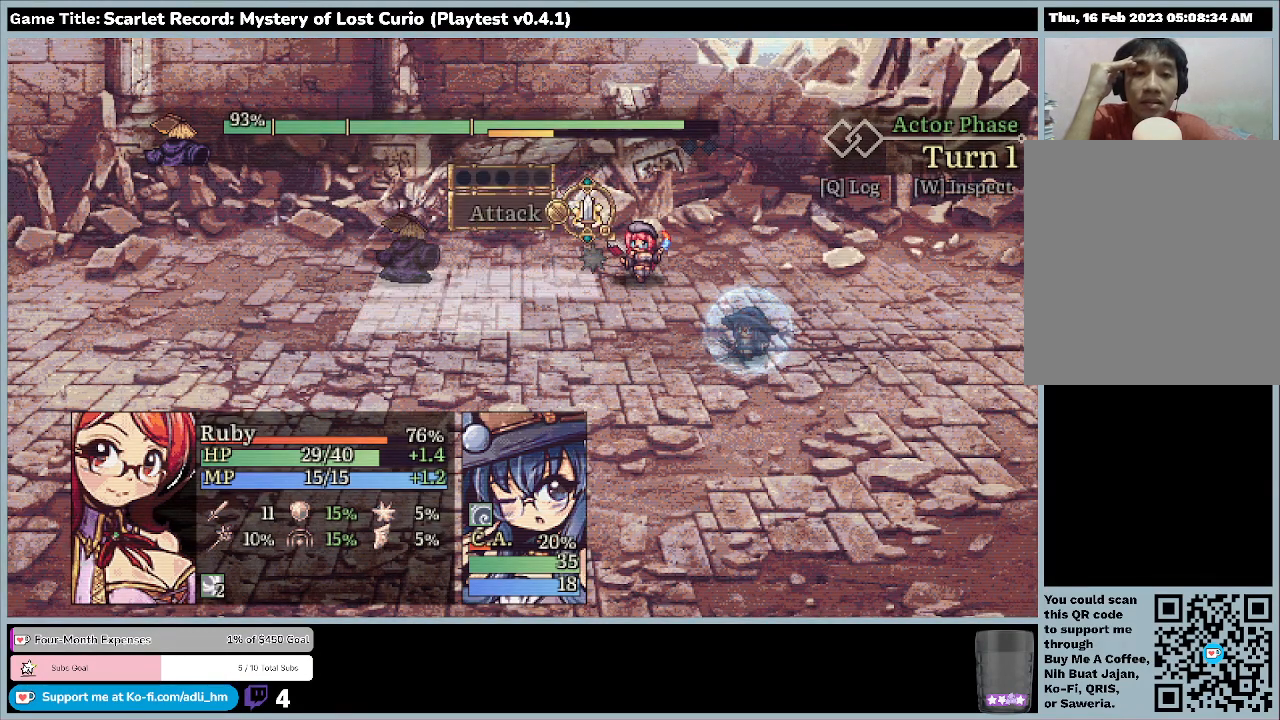
{"keys": [], "mouse": [], "events": []}
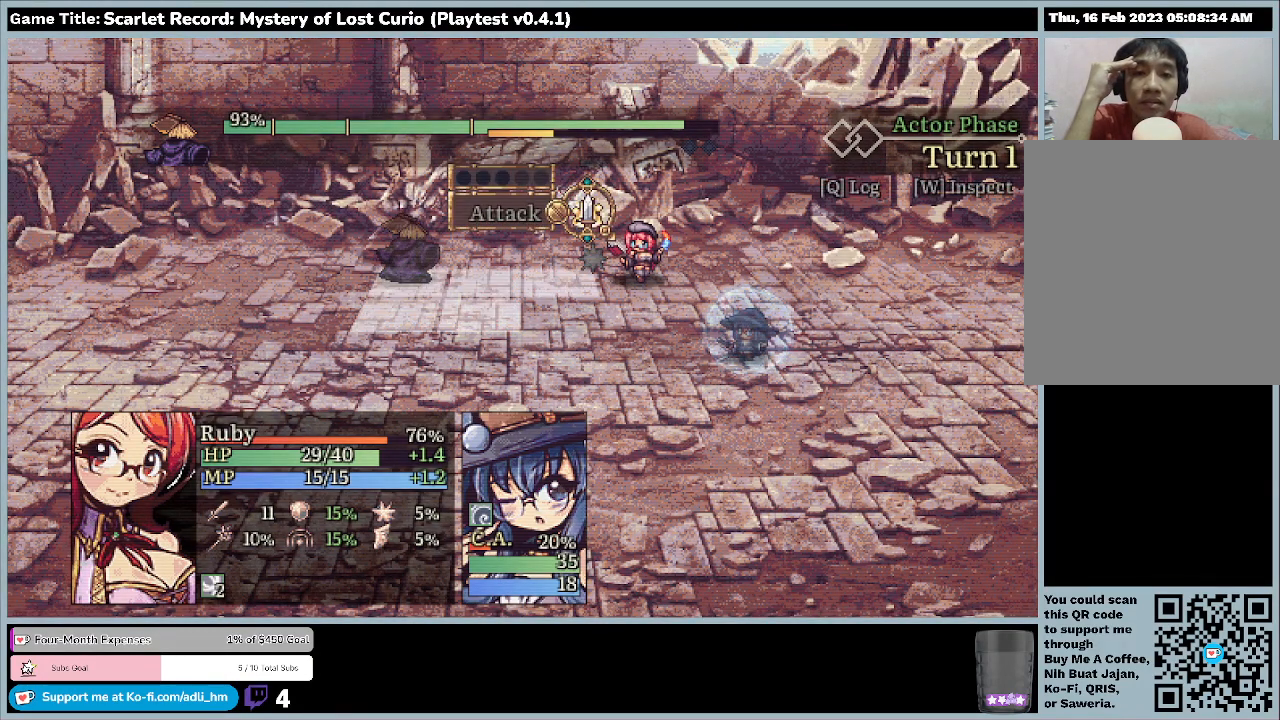
{"keys": ["up"], "mouse": [], "events": [[133, "up", "down"]]}
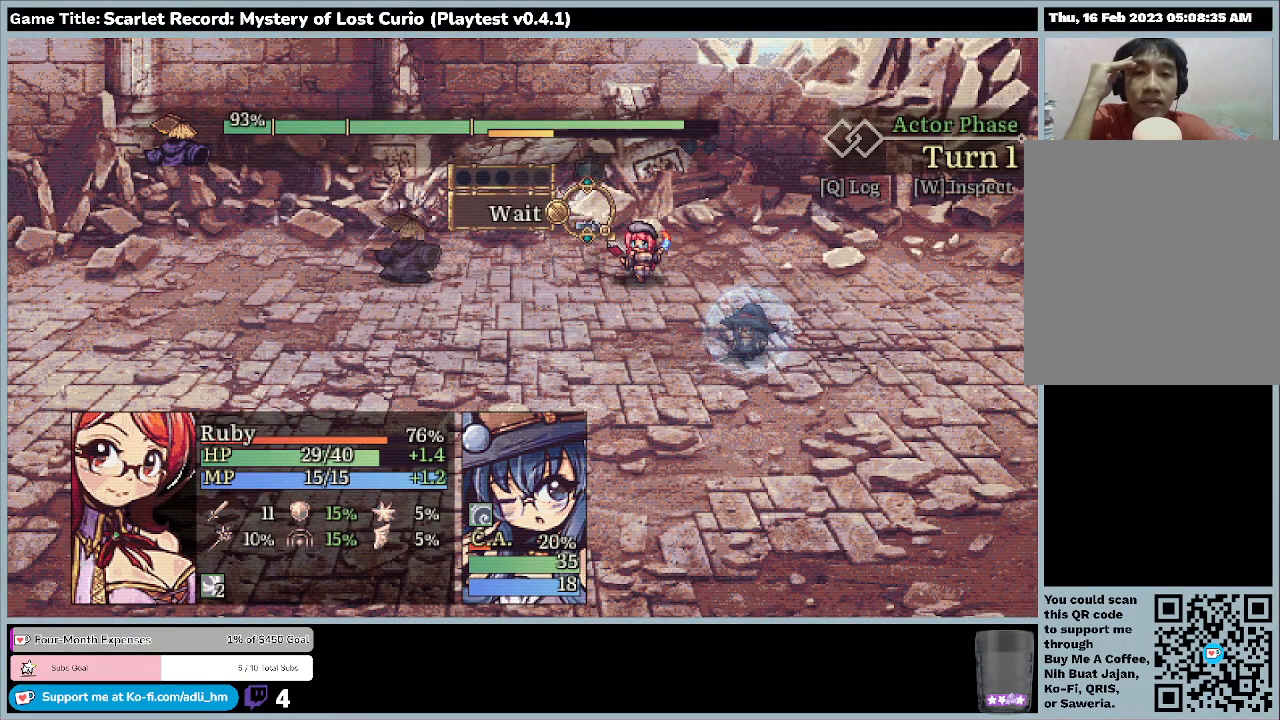
{"keys": [], "mouse": [], "events": [[333, "up", "up"]]}
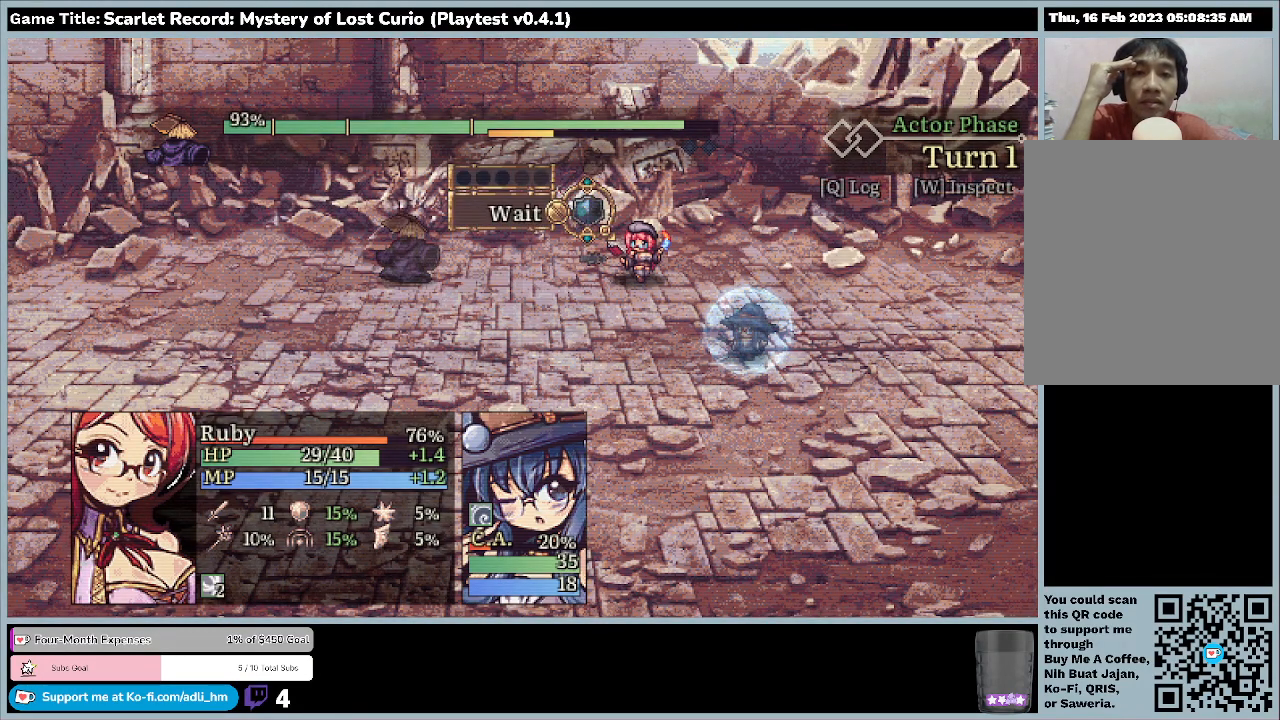
{"keys": ["return"], "mouse": [], "events": [[167, "return", "down"]]}
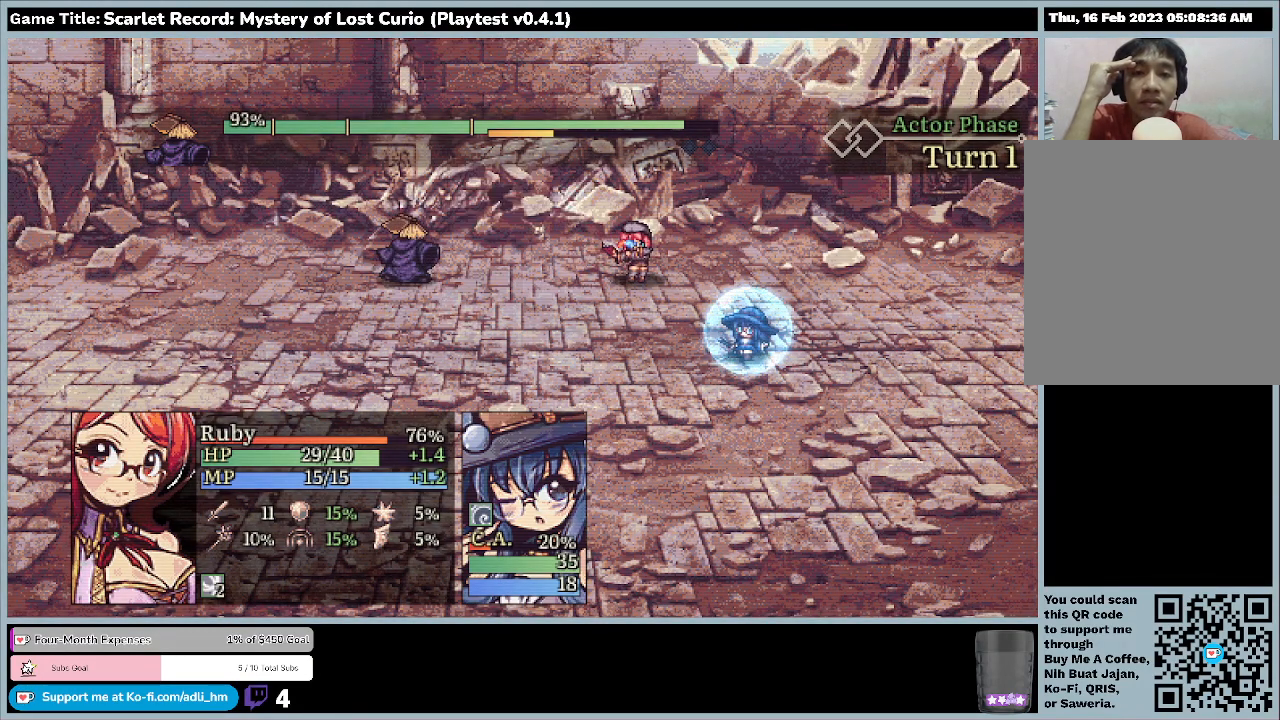
{"keys": [], "mouse": [], "events": [[33, "return", "up"]]}
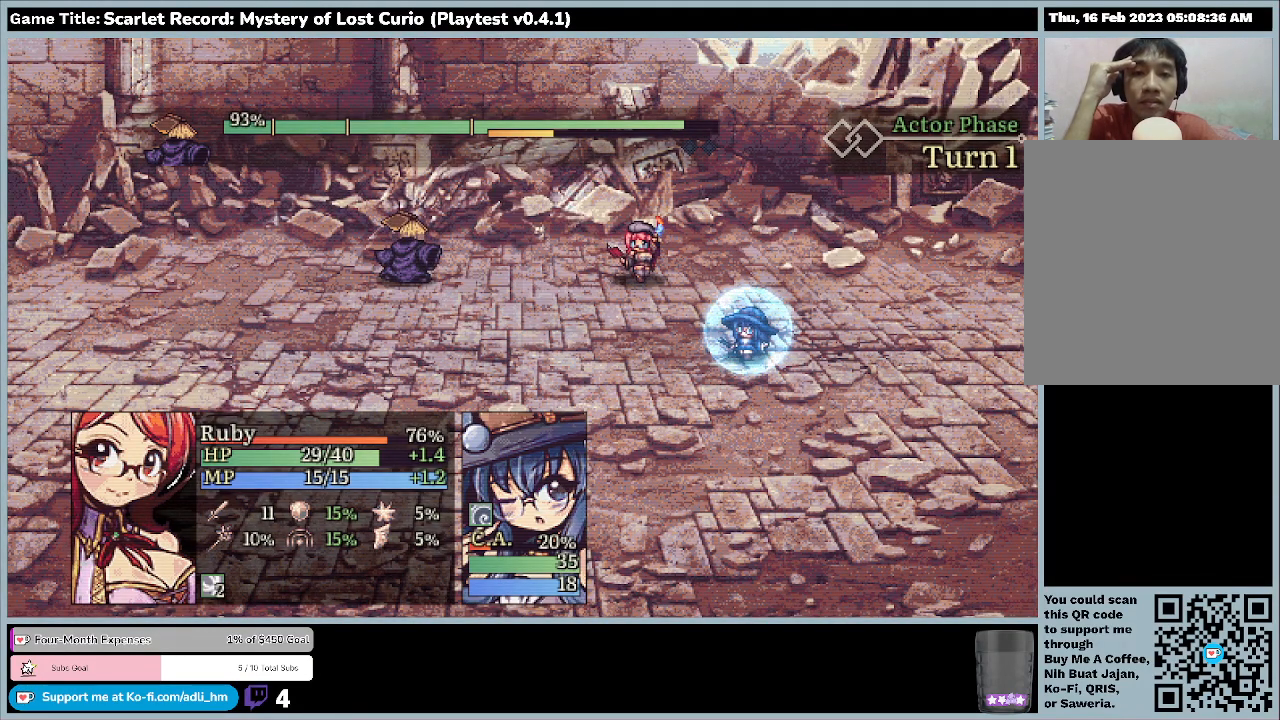
{"keys": [], "mouse": [], "events": []}
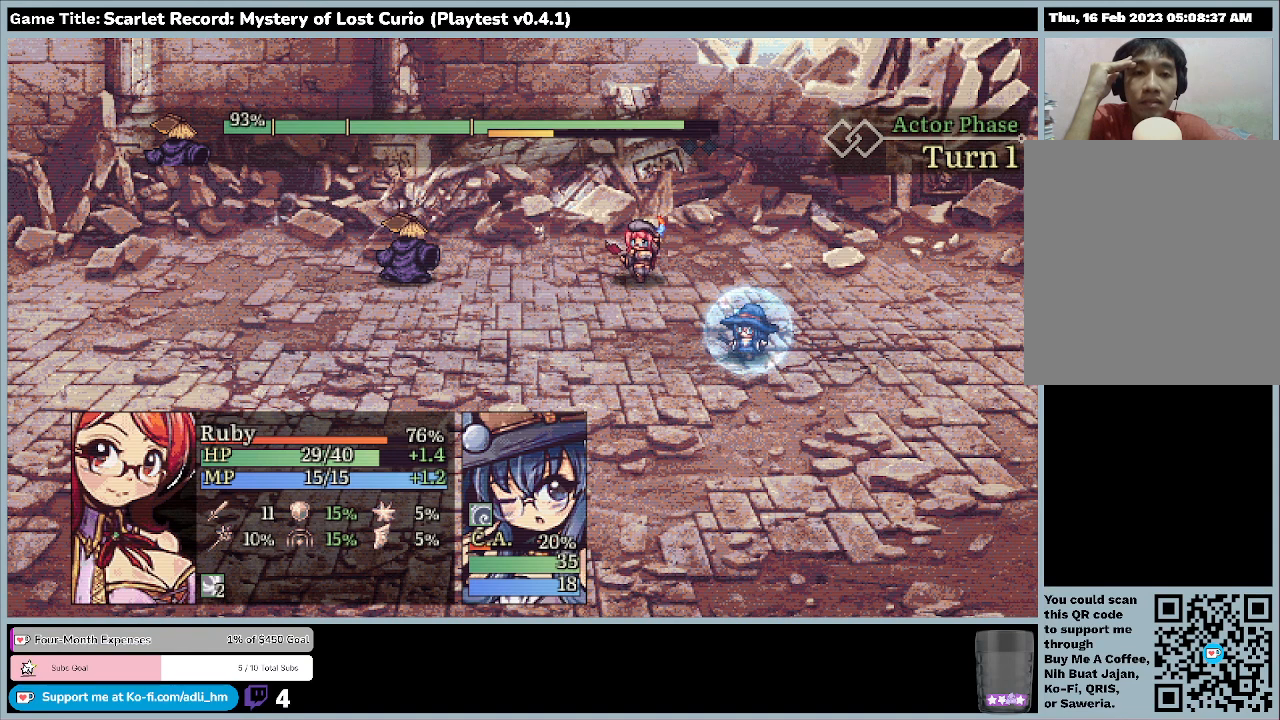
{"keys": [], "mouse": [], "events": []}
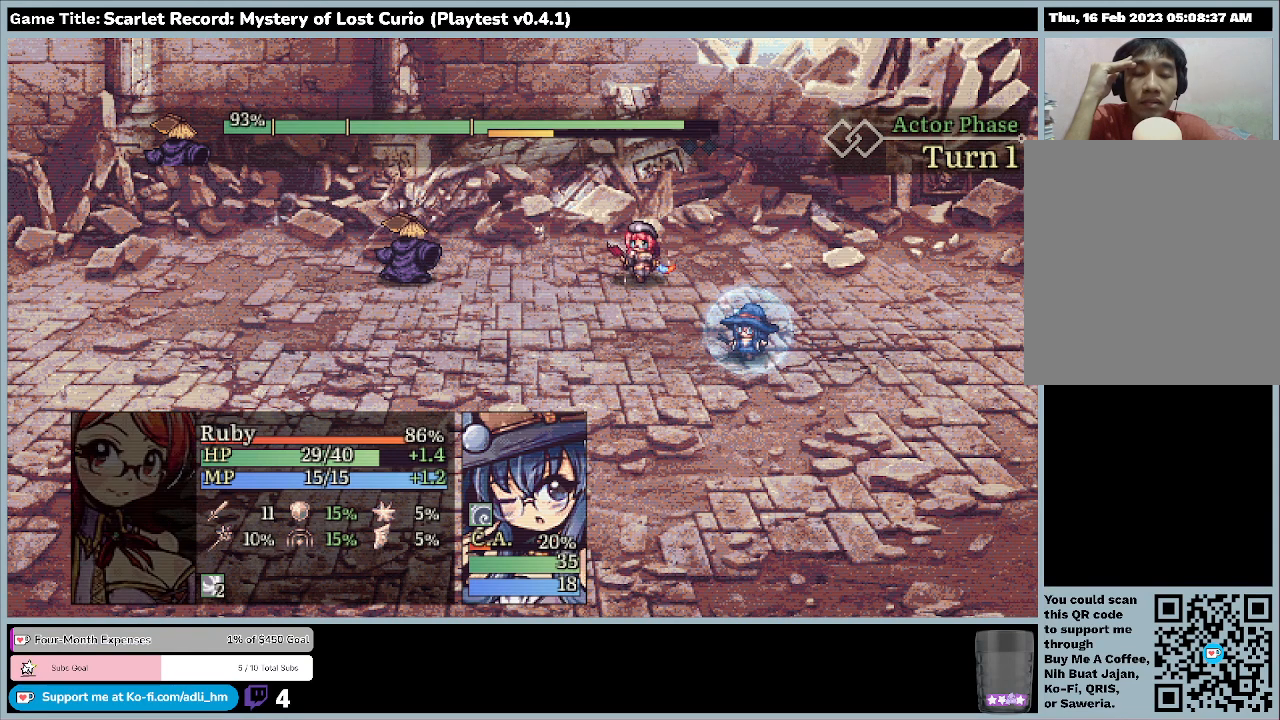
{"keys": [], "mouse": [], "events": []}
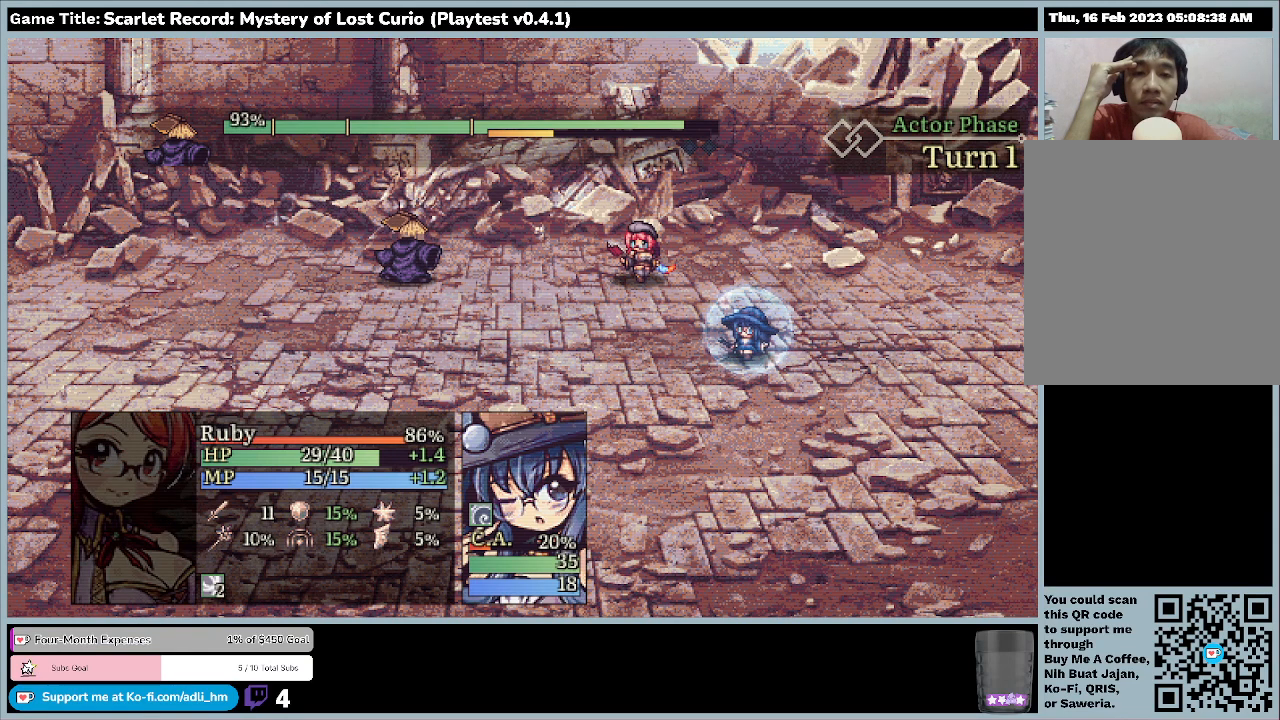
{"keys": [], "mouse": [], "events": []}
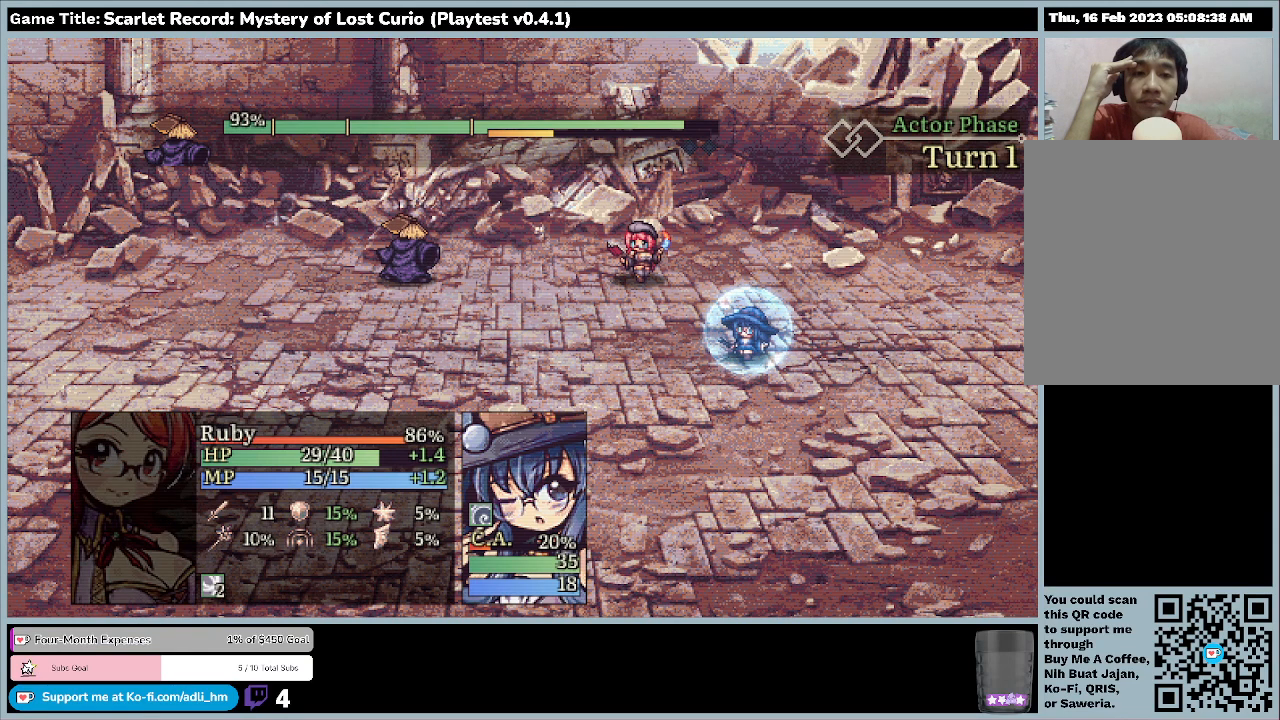
{"keys": [], "mouse": [], "events": []}
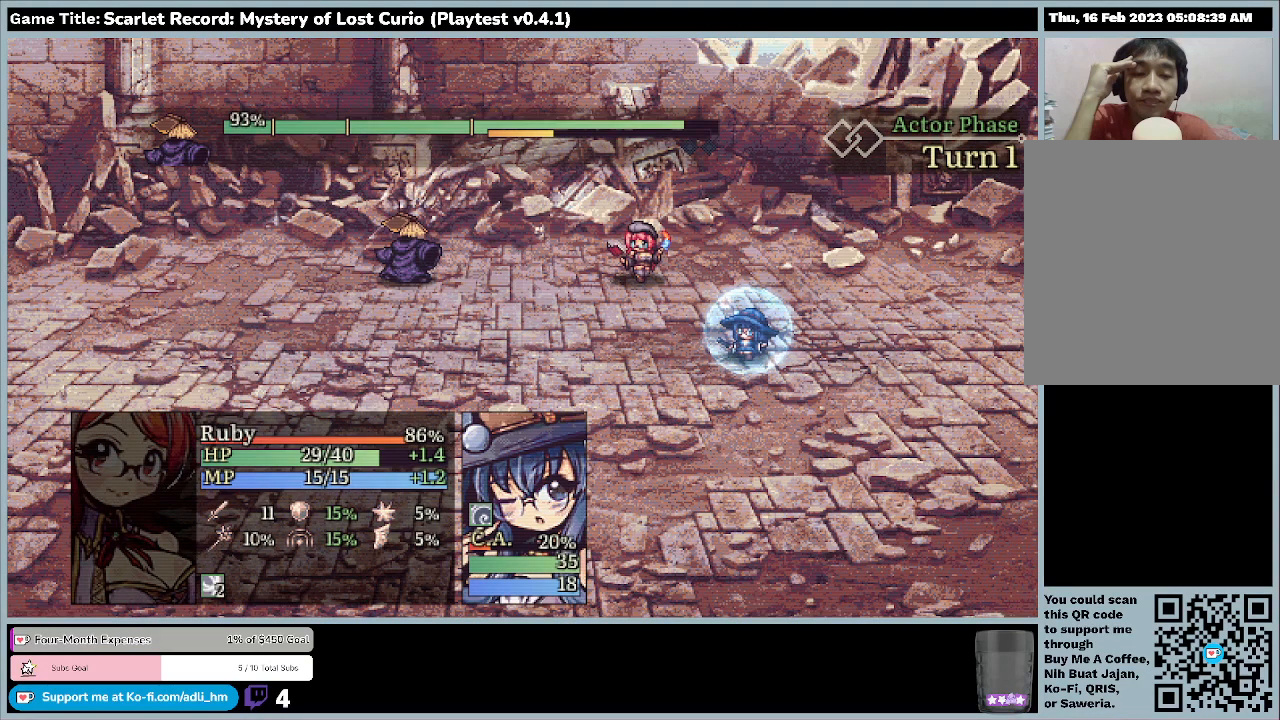
{"keys": [], "mouse": [], "events": []}
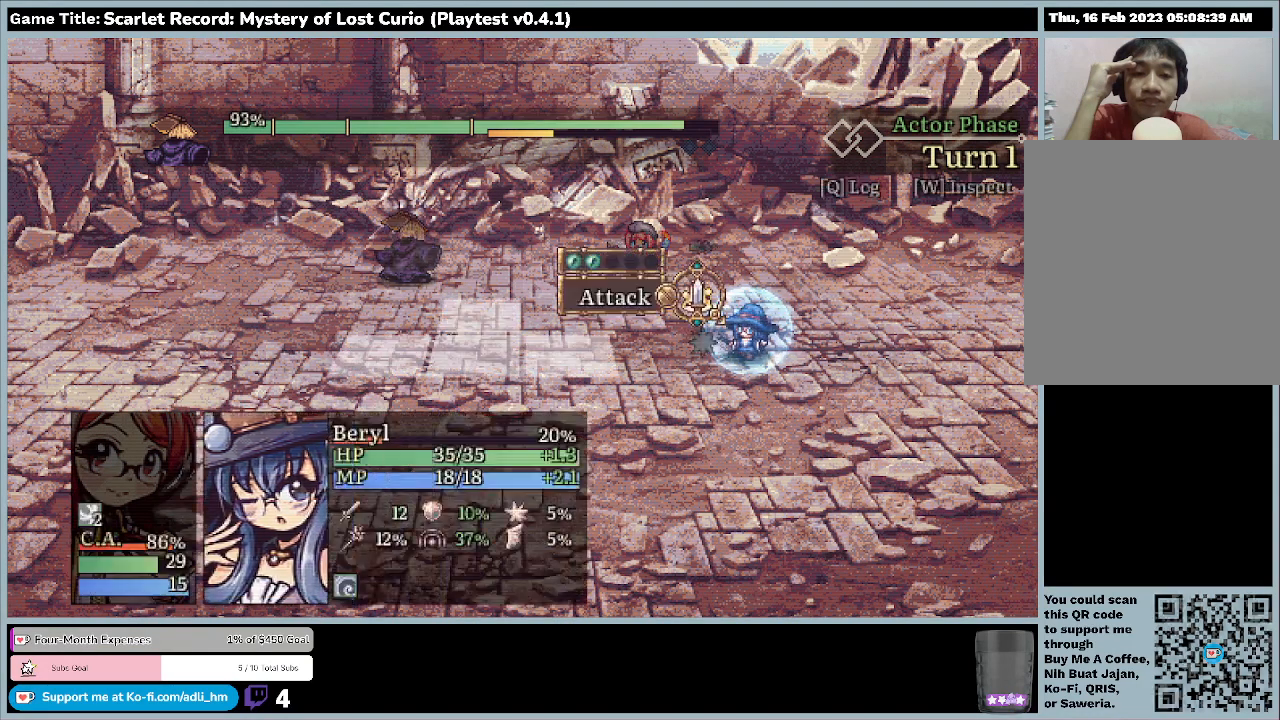
{"keys": [], "mouse": [], "events": []}
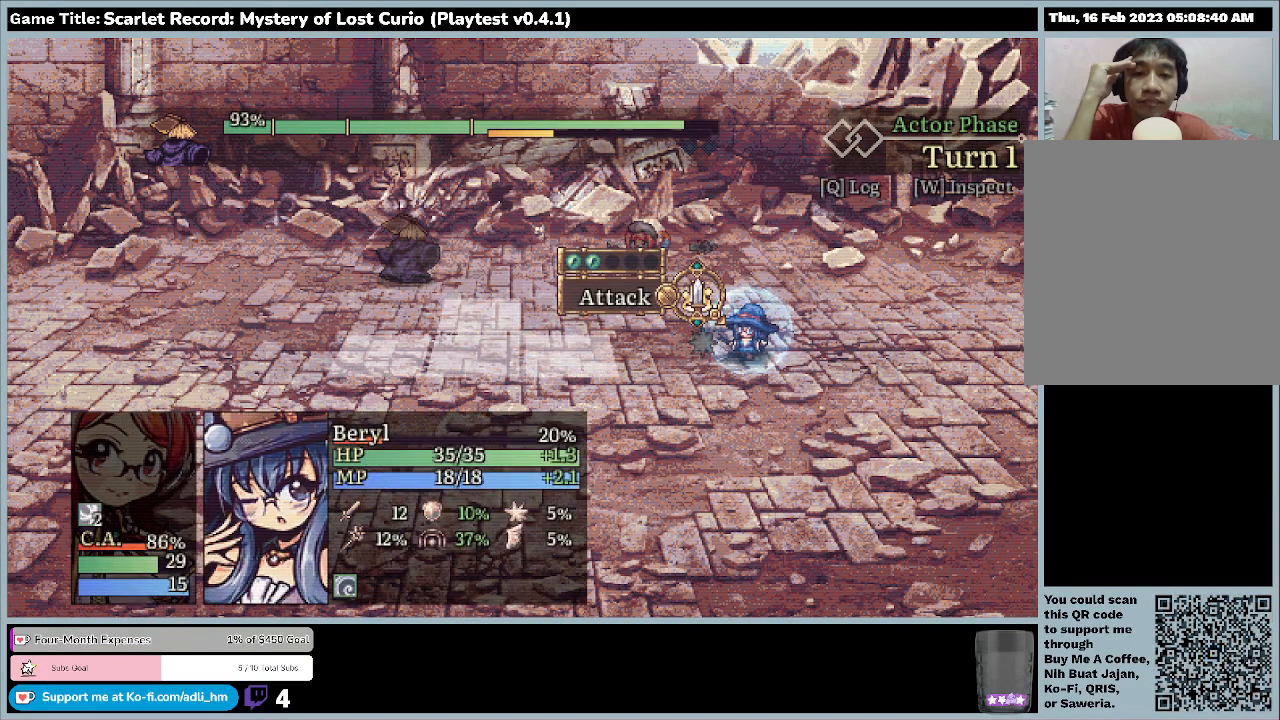
{"keys": ["up"], "mouse": [], "events": [[467, "up", "down"]]}
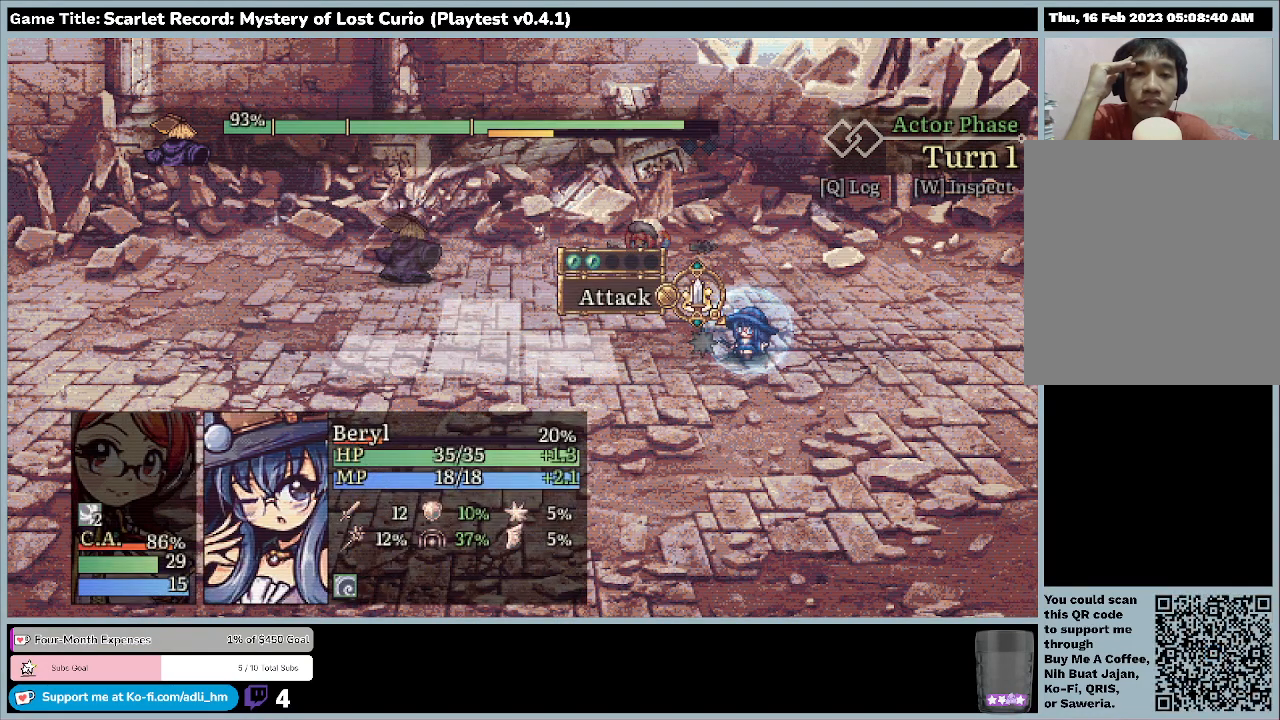
{"keys": [], "mouse": [], "events": [[400, "up", "up"]]}
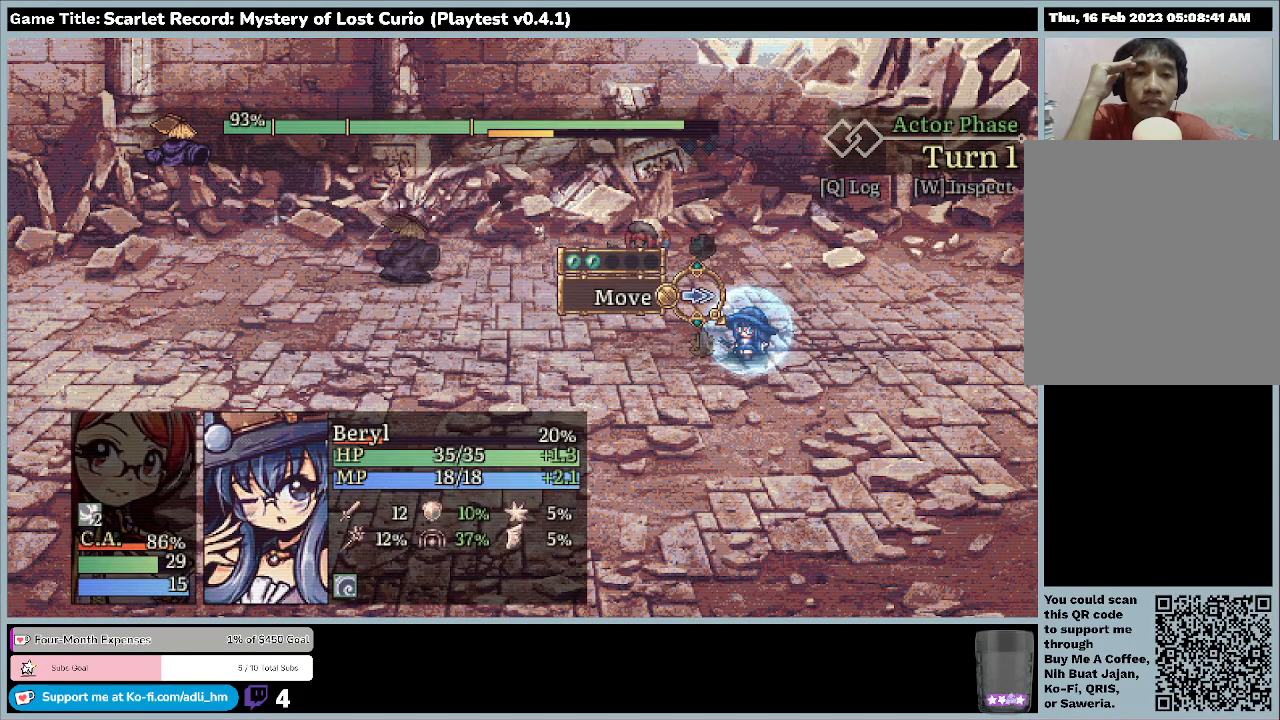
{"keys": ["down"], "mouse": [], "events": [[433, "down", "down"]]}
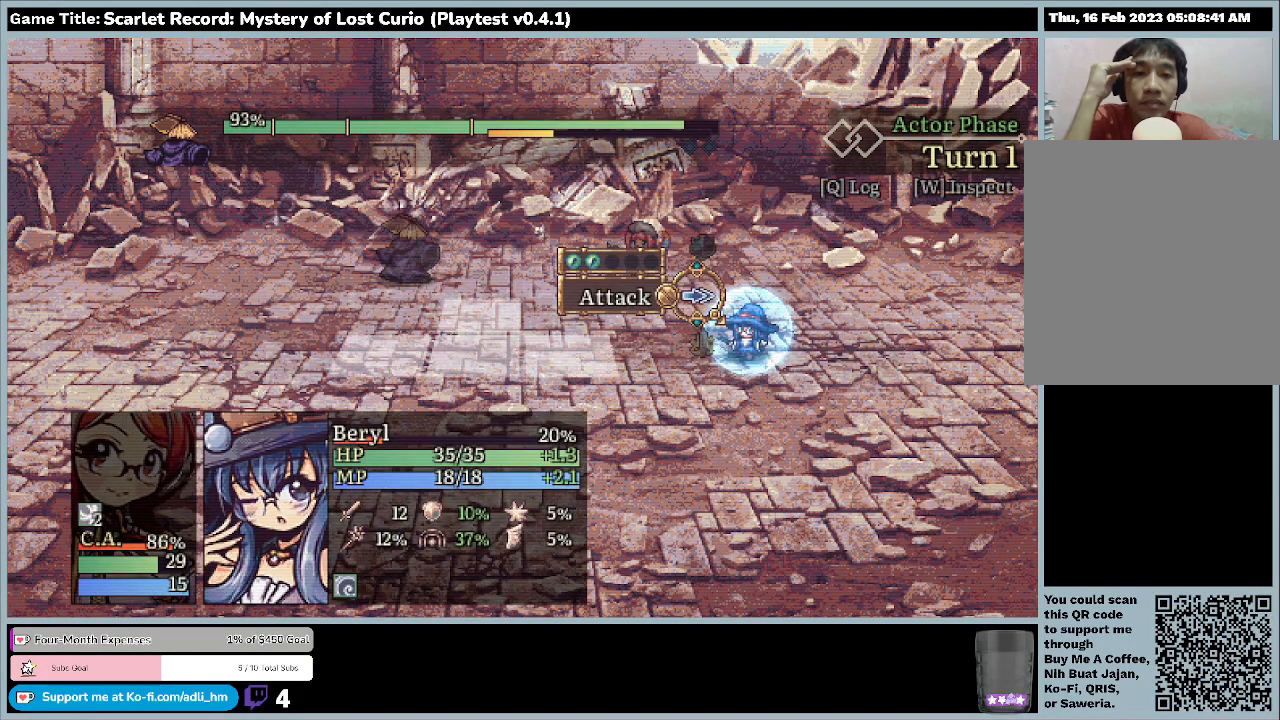
{"keys": [], "mouse": [], "events": [[267, "down", "up"]]}
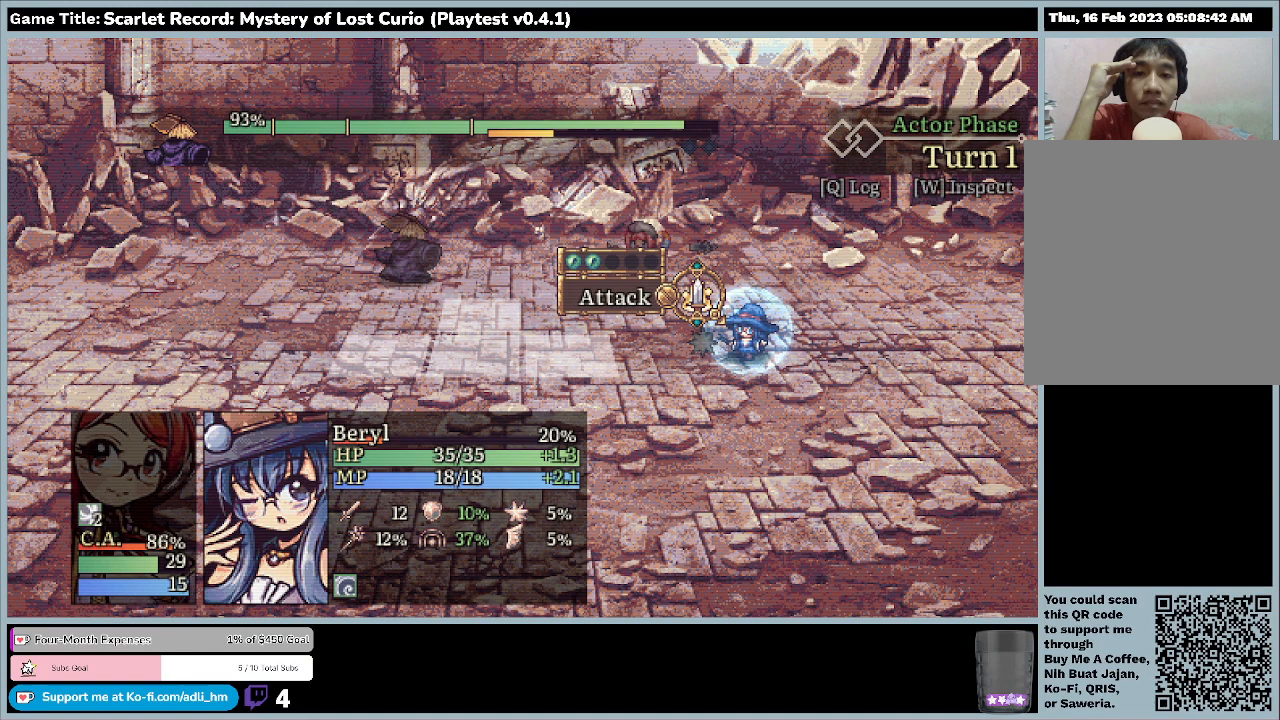
{"keys": [], "mouse": [], "events": []}